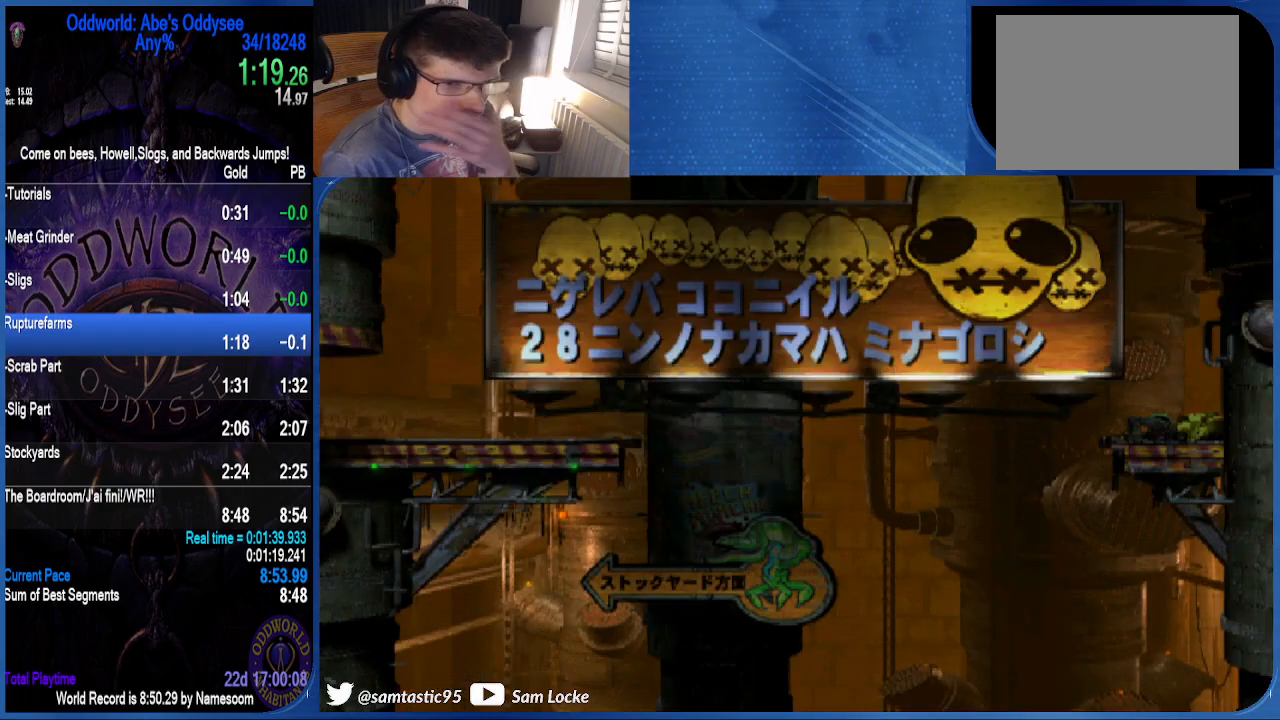
Gameplay with a controller (PlayStation layout); each line is a JSON object with the inputs held at the frame after it. "events" lists button and stick changes between this image and that frame as [ms after this image, input, new state], when the widget could be followed in between. Not read: left_stick.
{"buttons": ["CROSS", "R1"], "right_stick": "center", "events": [[67, "R1", "down"], [100, "CROSS", "down"]]}
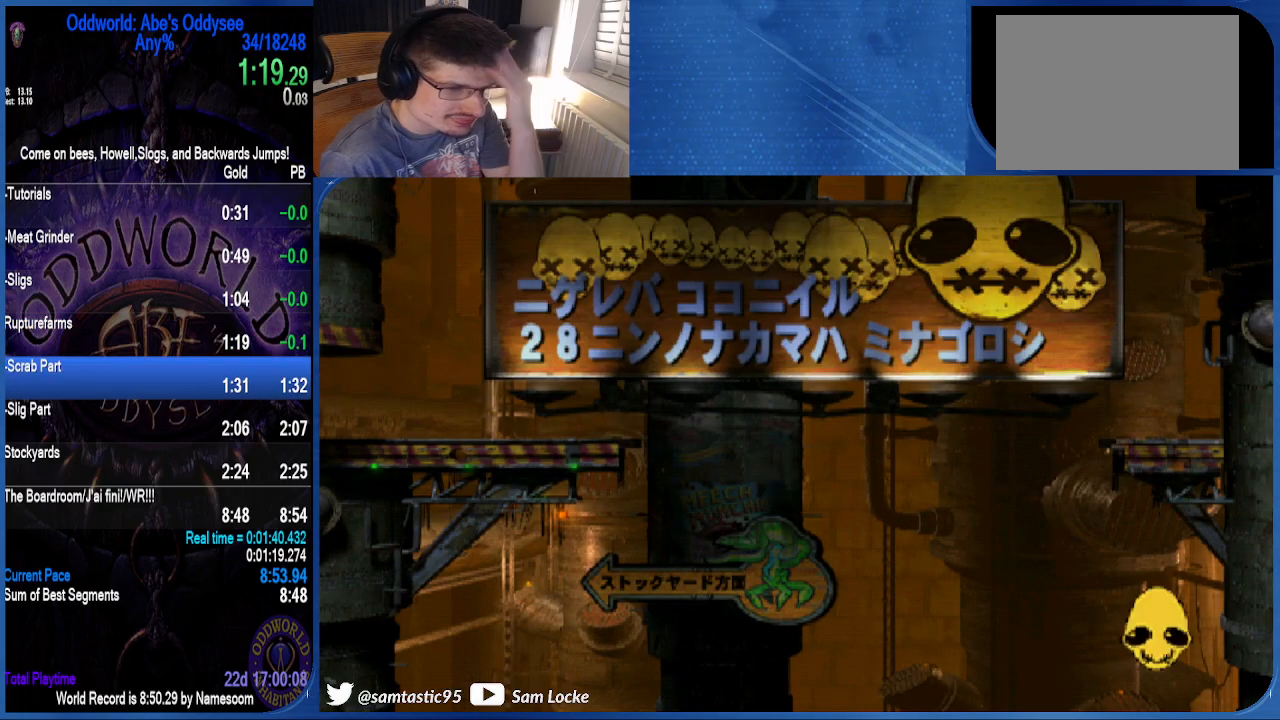
{"buttons": ["CROSS", "R1"], "right_stick": "center", "events": []}
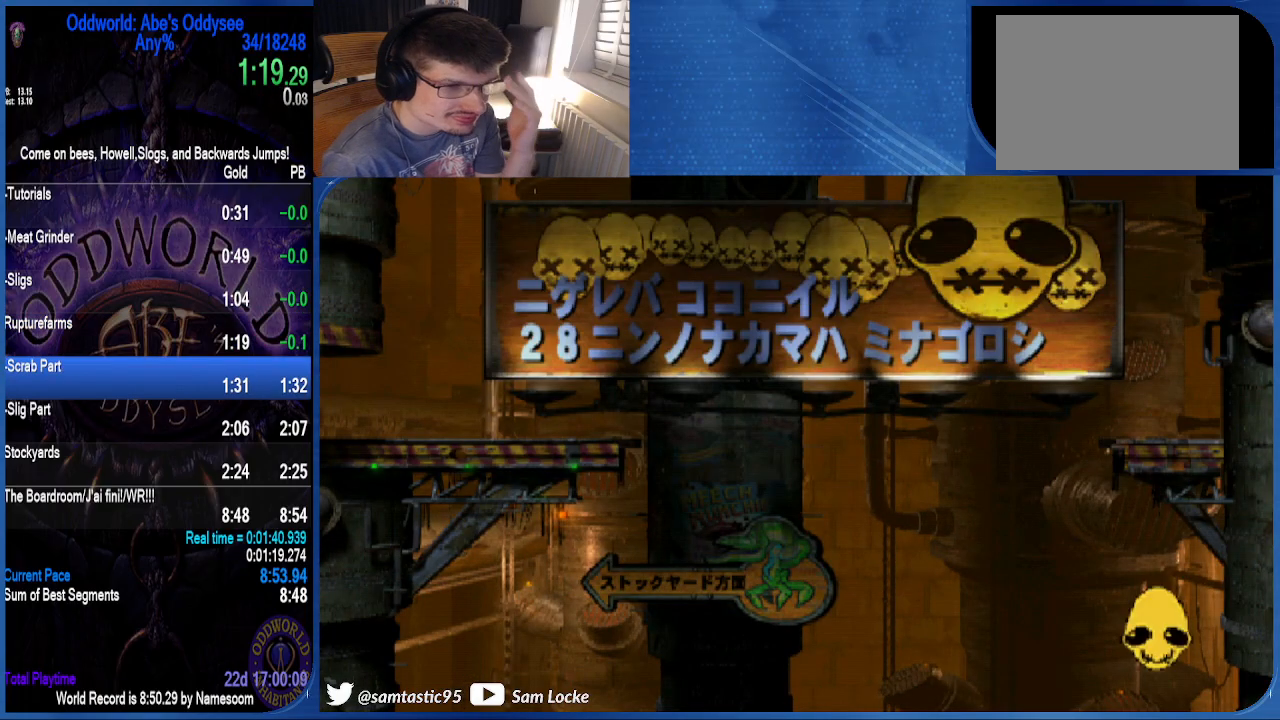
{"buttons": ["CROSS", "R1"], "right_stick": "center", "events": []}
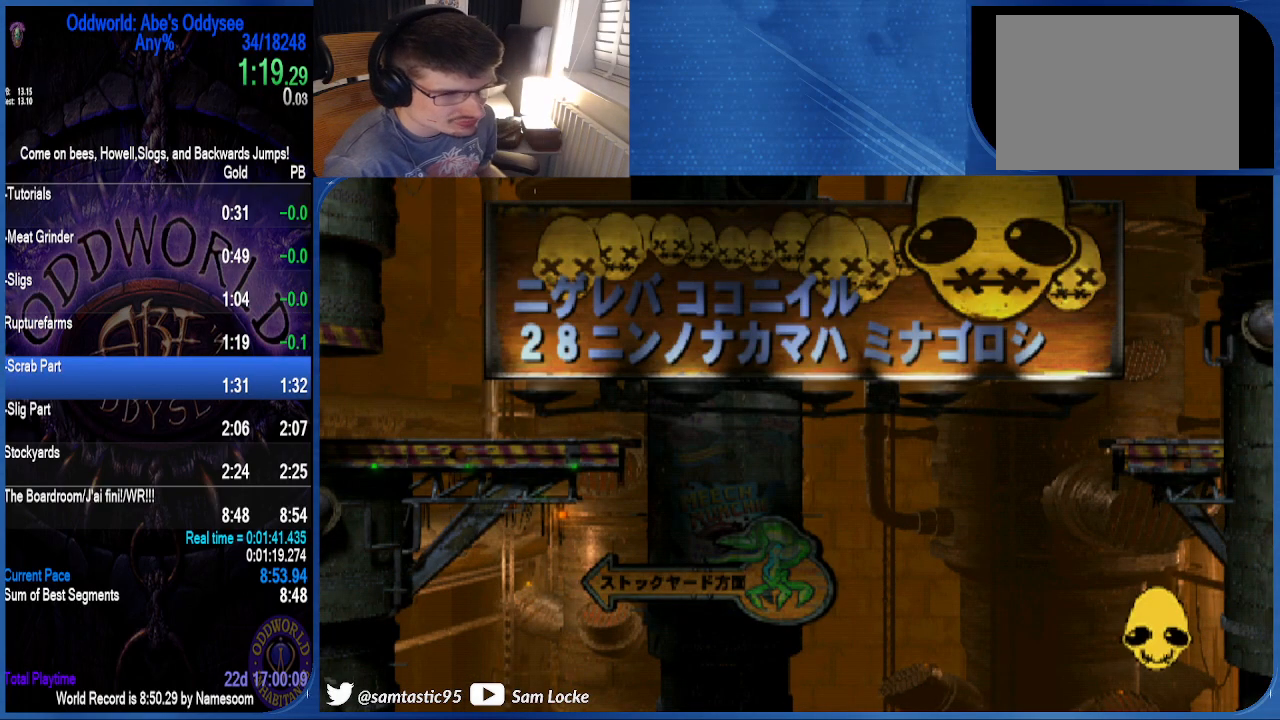
{"buttons": ["CROSS", "R1"], "right_stick": "center", "events": []}
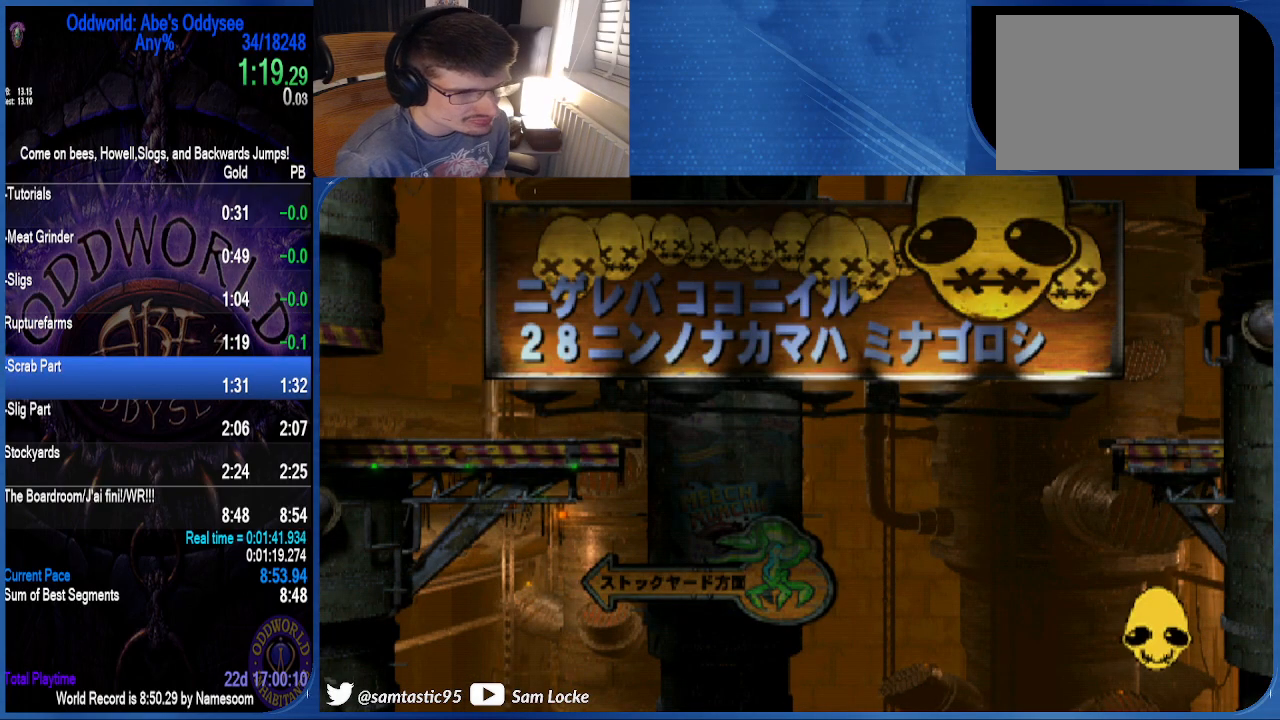
{"buttons": ["CROSS", "R1", "DPAD_LEFT"], "right_stick": "center", "events": [[33, "DPAD_LEFT", "down"]]}
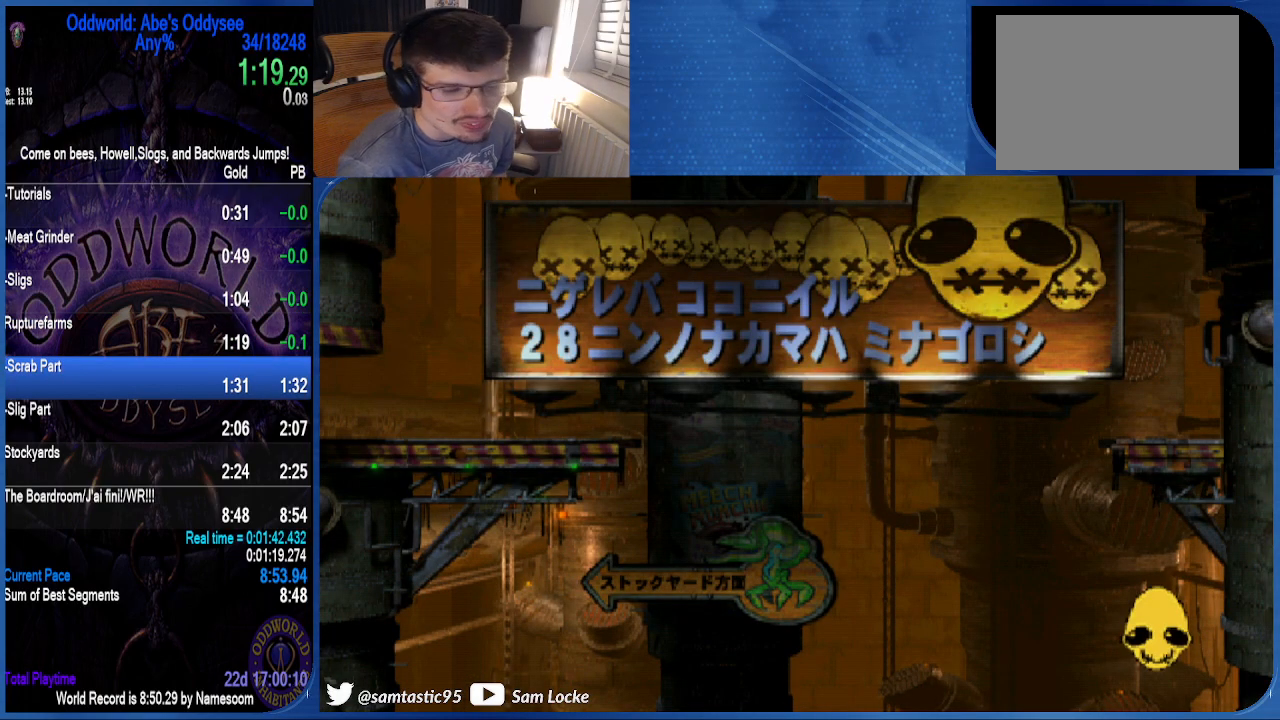
{"buttons": ["CROSS", "R1", "DPAD_LEFT"], "right_stick": "center", "events": []}
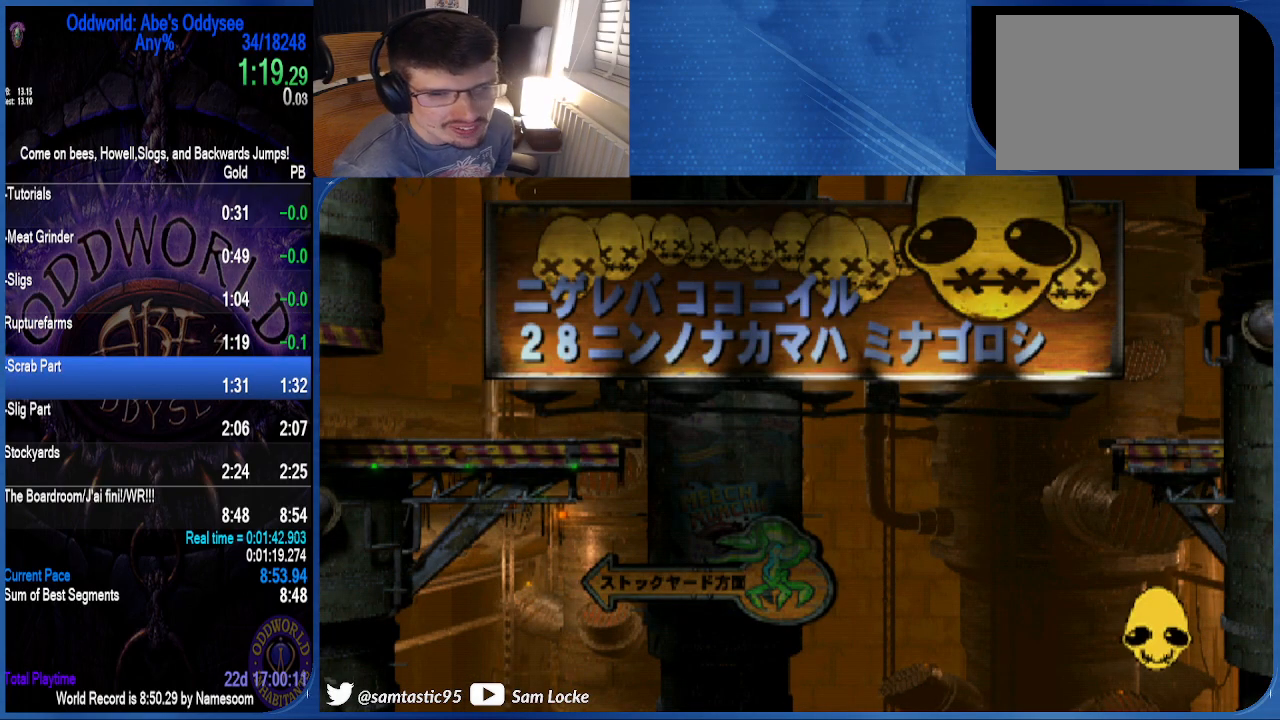
{"buttons": ["CROSS", "R1", "DPAD_LEFT"], "right_stick": "center", "events": []}
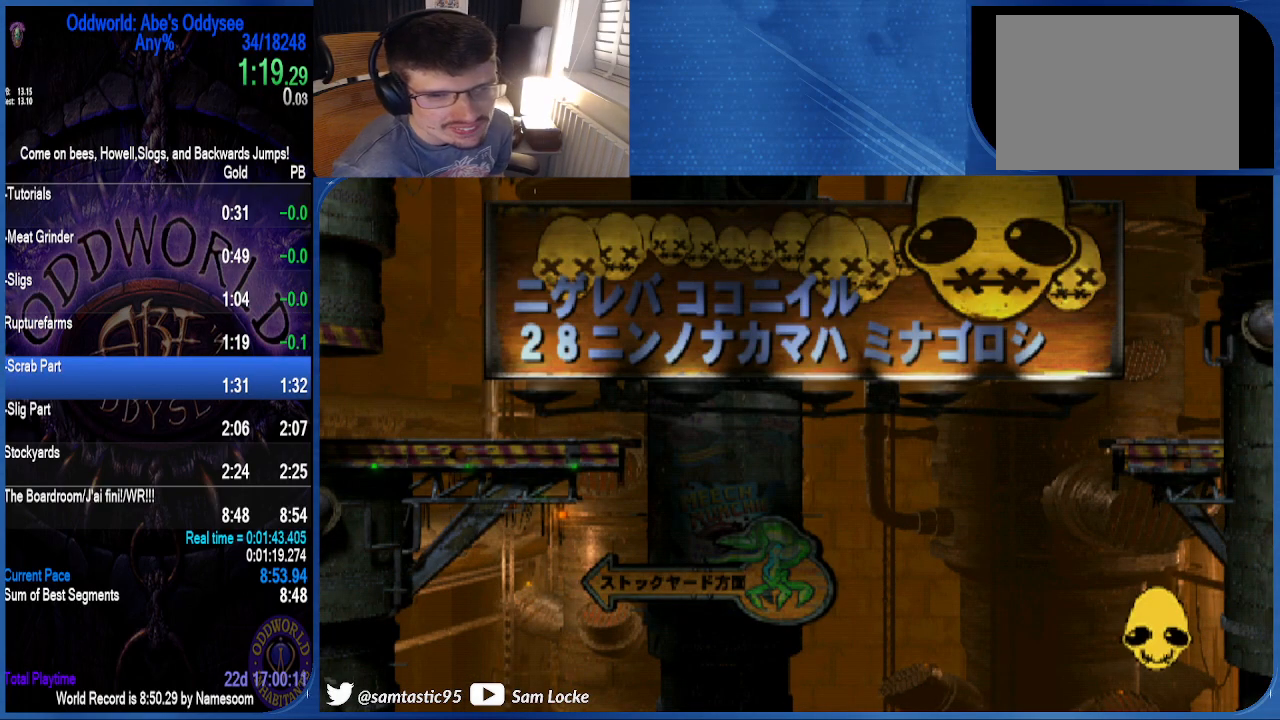
{"buttons": ["R1", "DPAD_LEFT"], "right_stick": "center", "events": [[333, "CROSS", "up"]]}
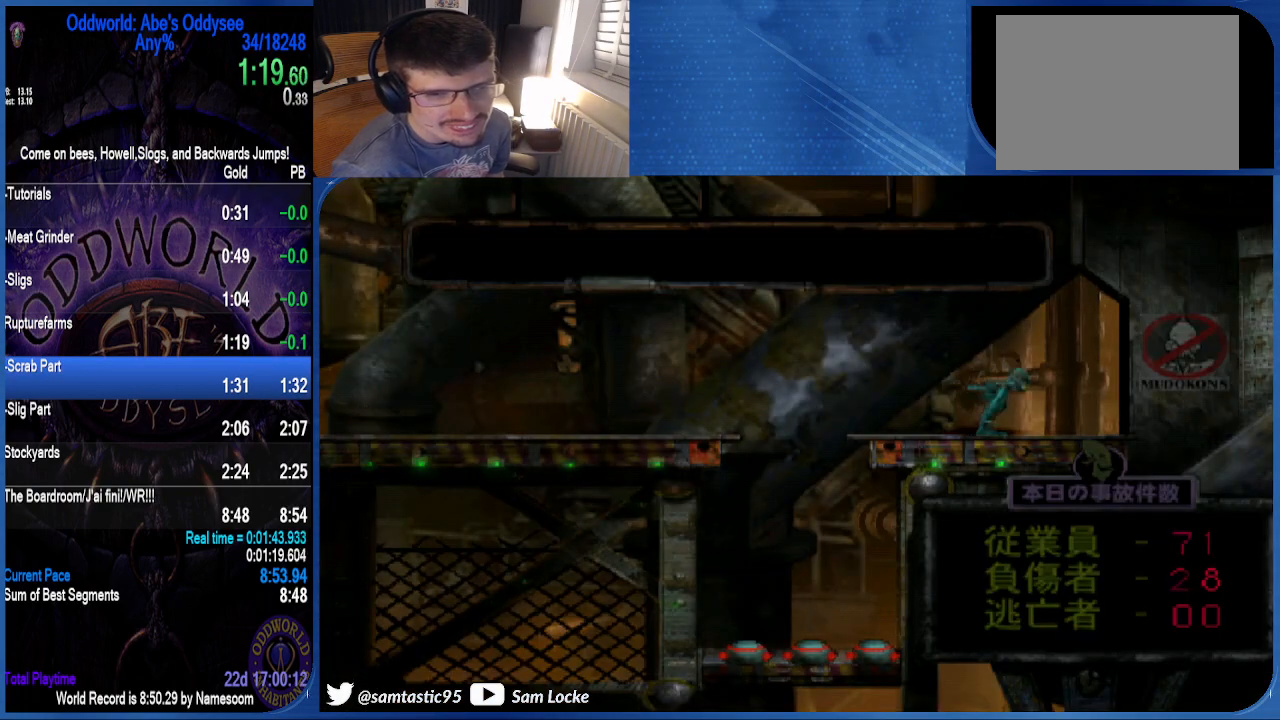
{"buttons": ["TRIANGLE", "R1", "DPAD_LEFT"], "right_stick": "center", "events": [[333, "TRIANGLE", "down"]]}
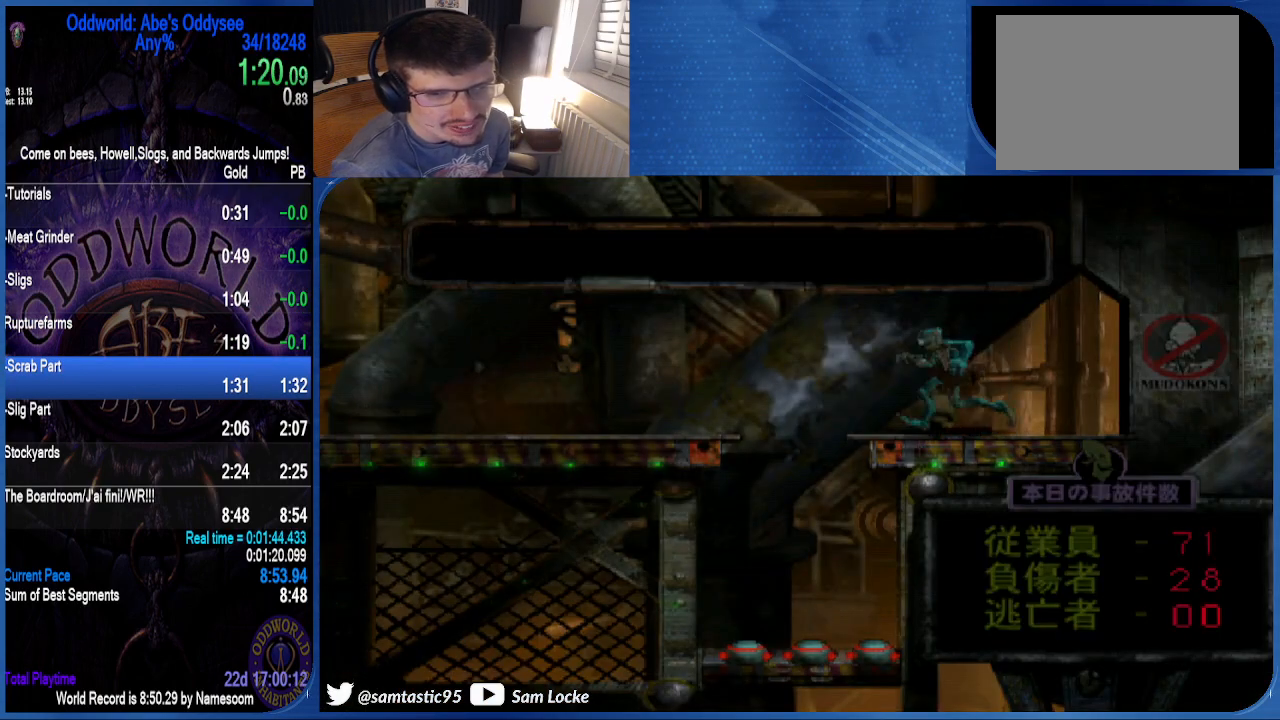
{"buttons": ["R1", "DPAD_LEFT"], "right_stick": "center", "events": [[167, "TRIANGLE", "up"]]}
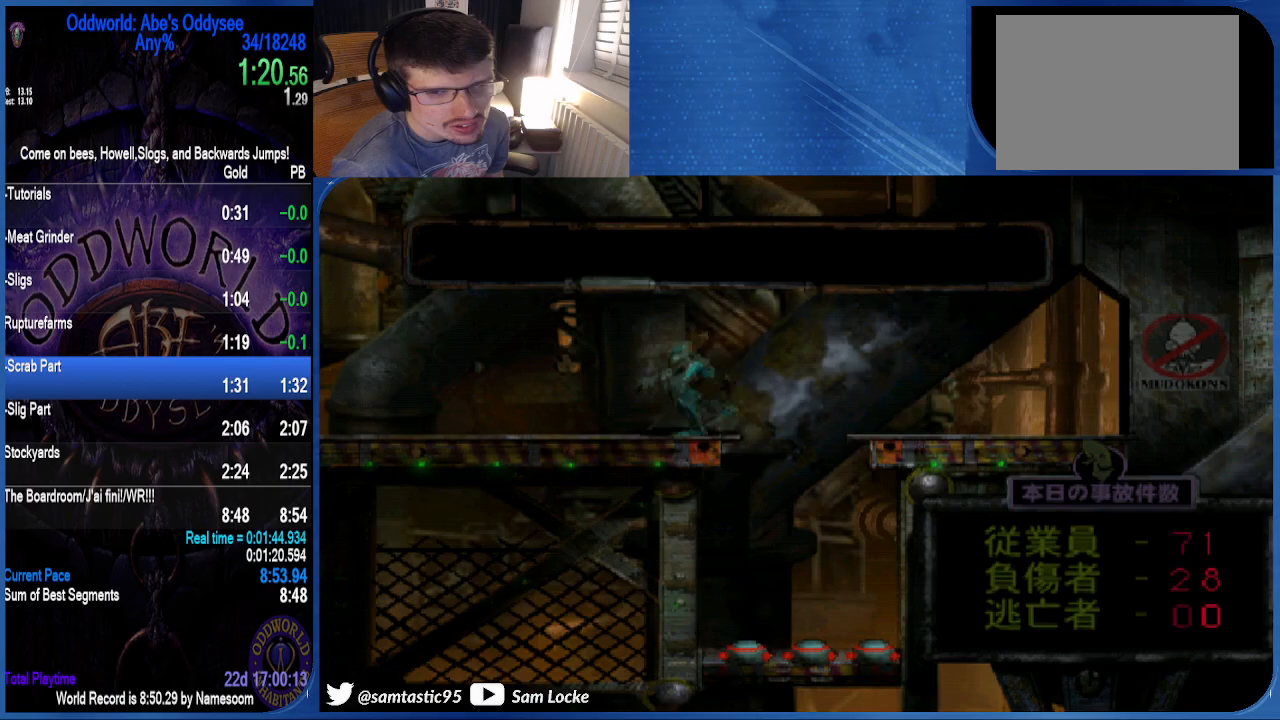
{"buttons": ["CROSS", "R1", "DPAD_LEFT"], "right_stick": "center", "events": [[67, "CROSS", "down"]]}
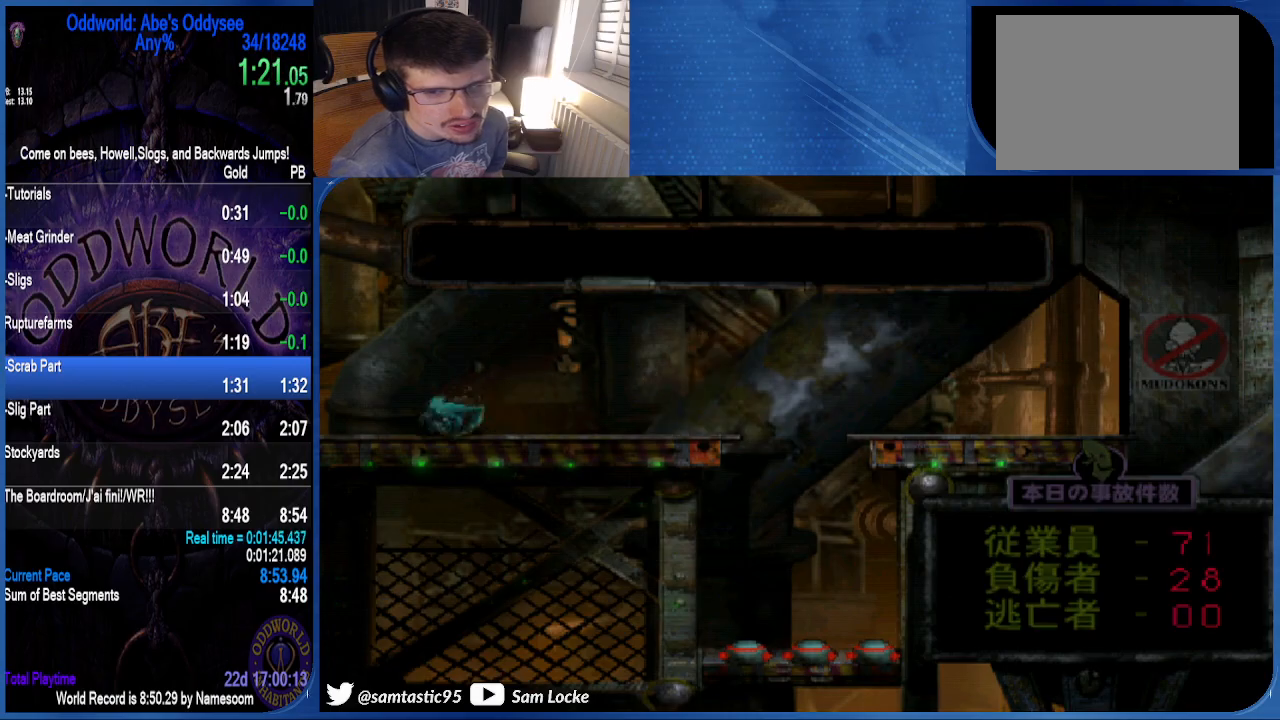
{"buttons": ["CROSS", "R1", "DPAD_LEFT"], "right_stick": "center", "events": []}
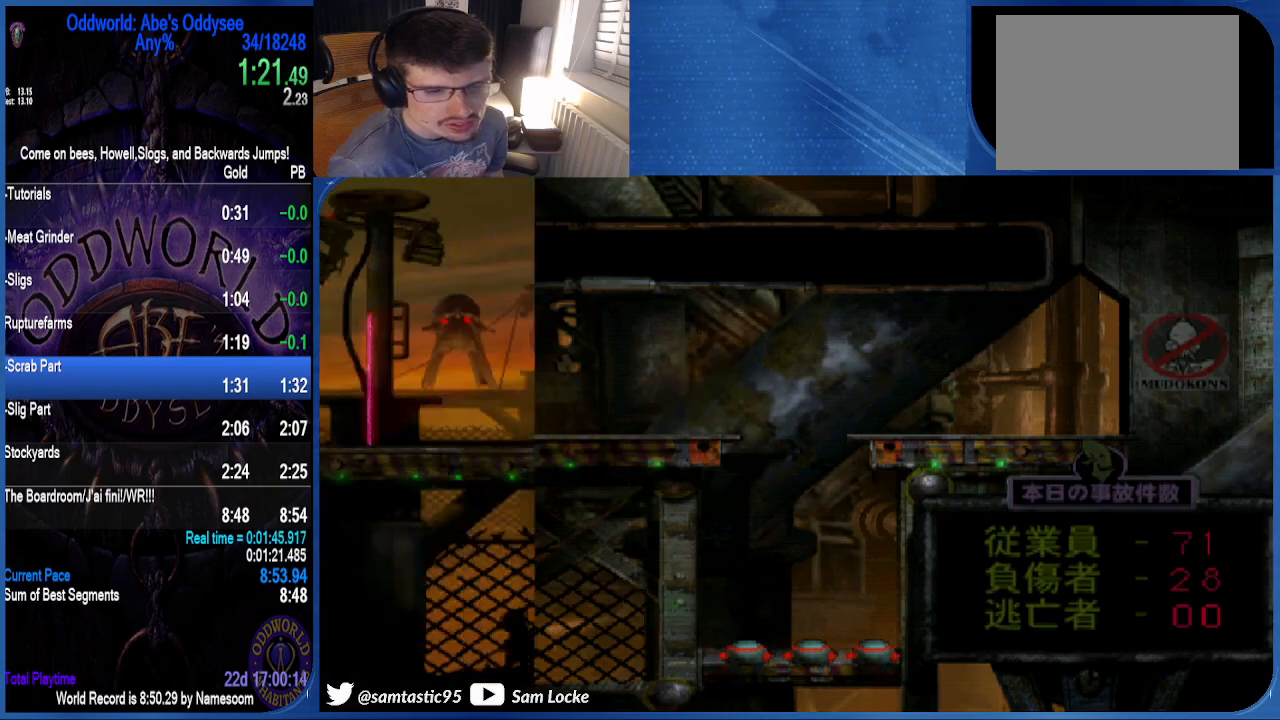
{"buttons": ["CROSS", "R1", "DPAD_LEFT"], "right_stick": "center", "events": []}
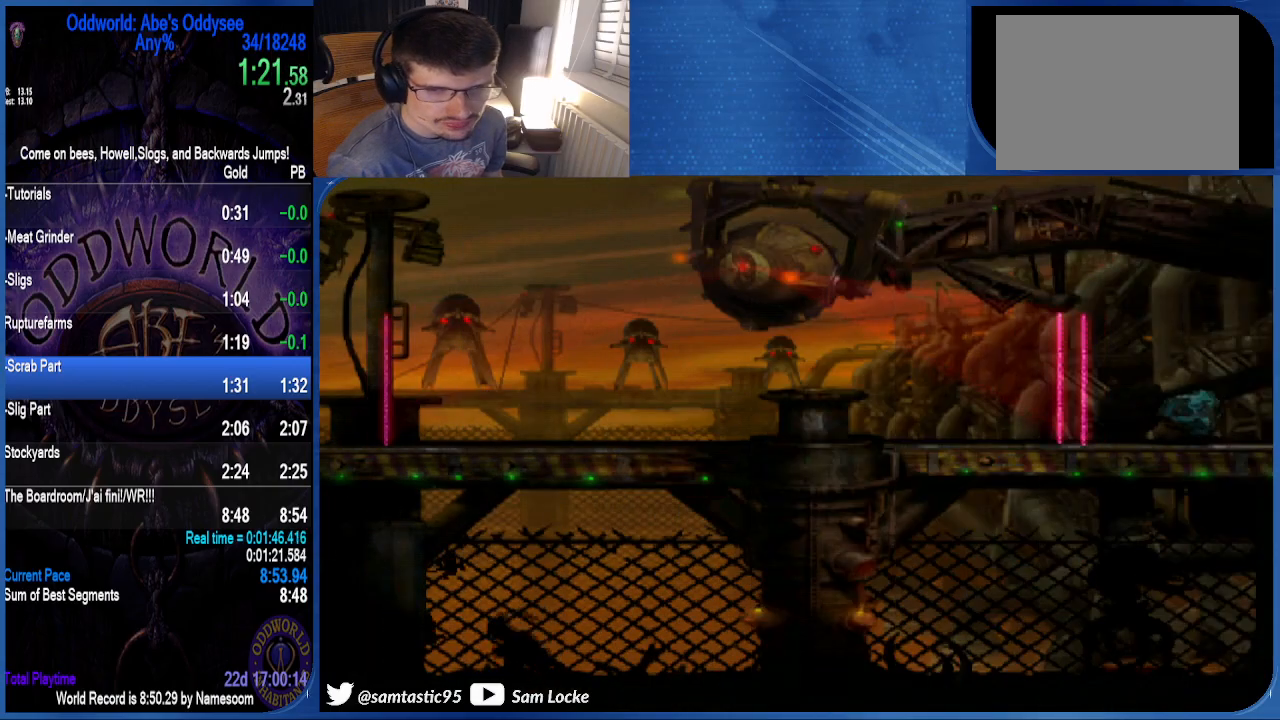
{"buttons": ["CROSS", "R1", "DPAD_LEFT"], "right_stick": "center", "events": []}
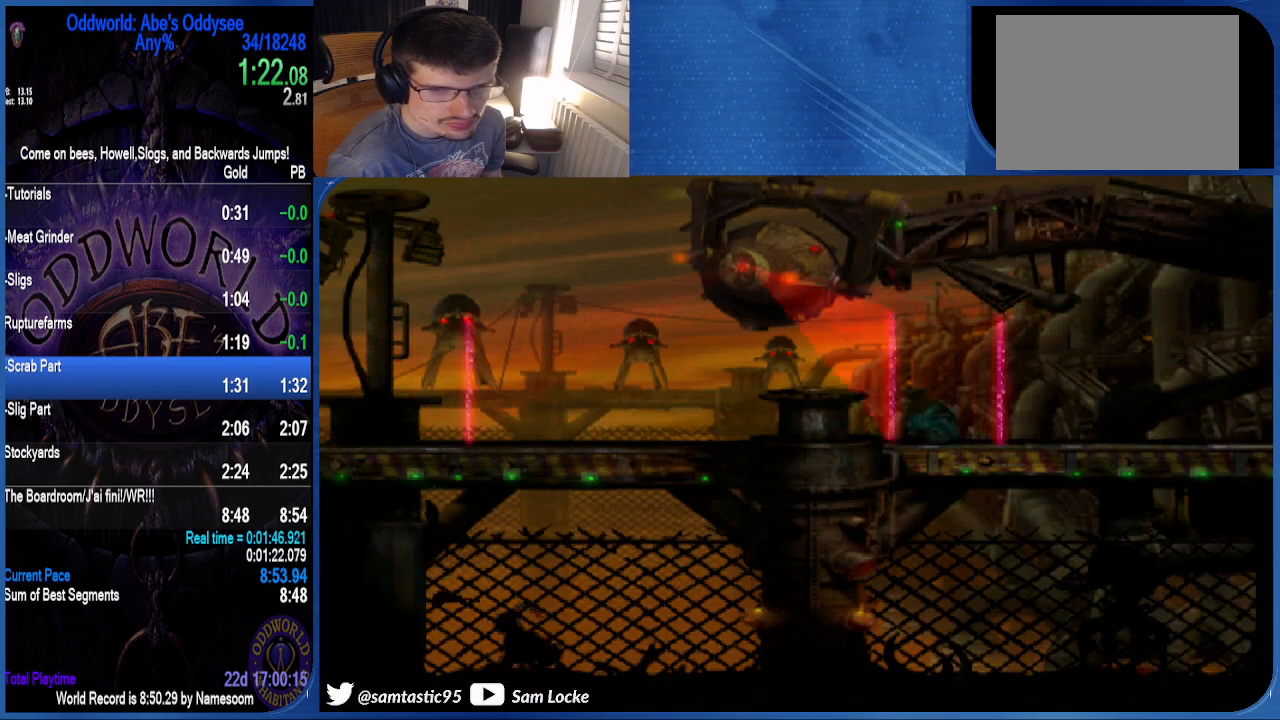
{"buttons": ["CROSS", "R1", "DPAD_LEFT"], "right_stick": "center", "events": []}
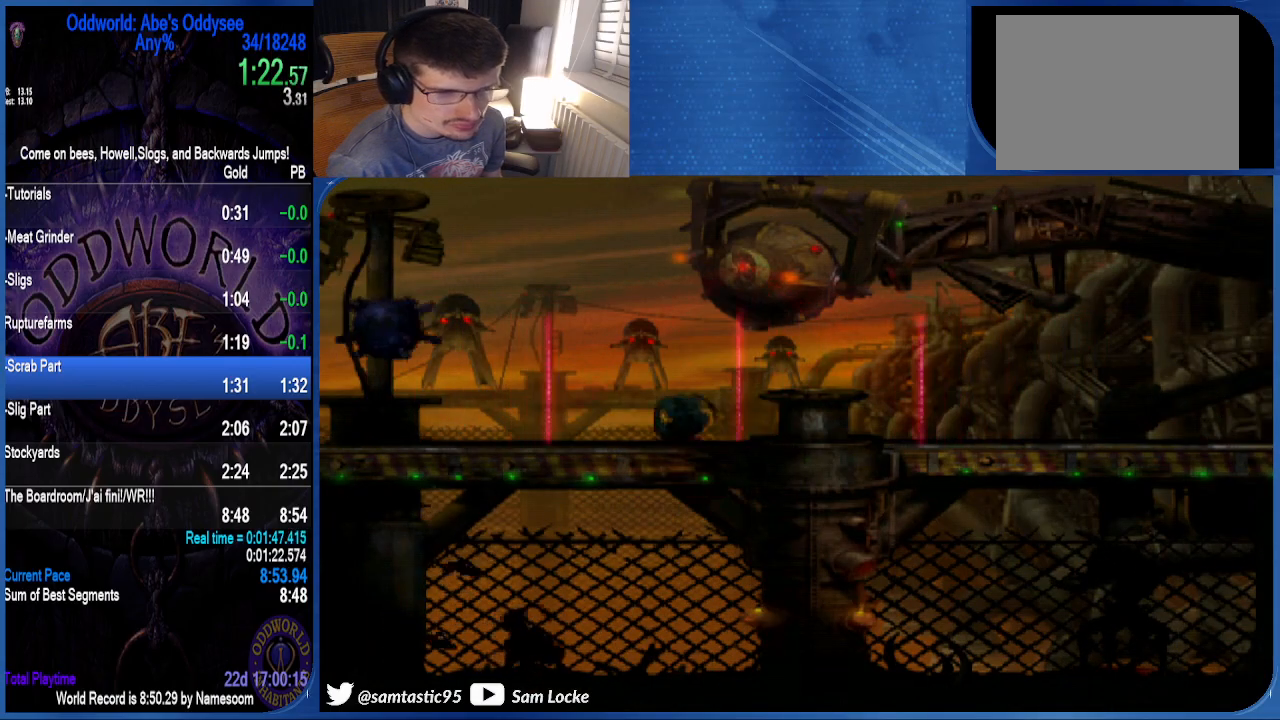
{"buttons": ["R1", "DPAD_LEFT"], "right_stick": "center", "events": [[467, "CROSS", "up"]]}
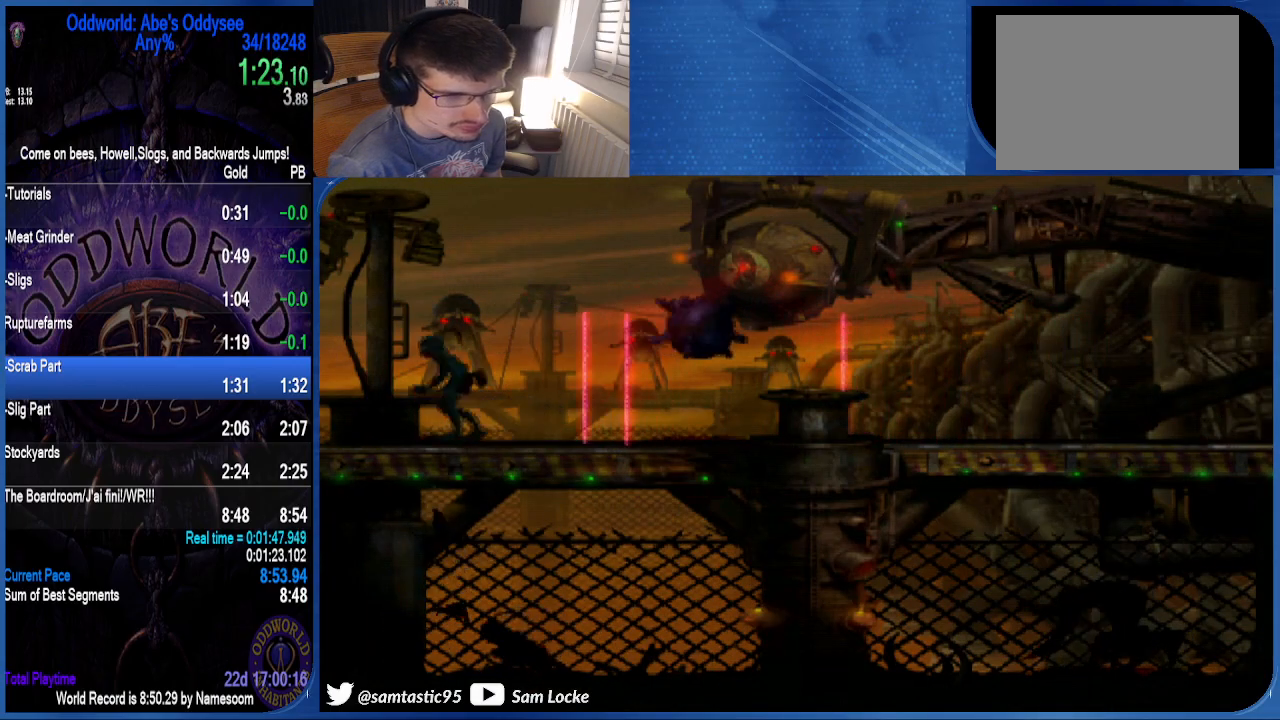
{"buttons": ["R1", "DPAD_LEFT"], "right_stick": "center", "events": []}
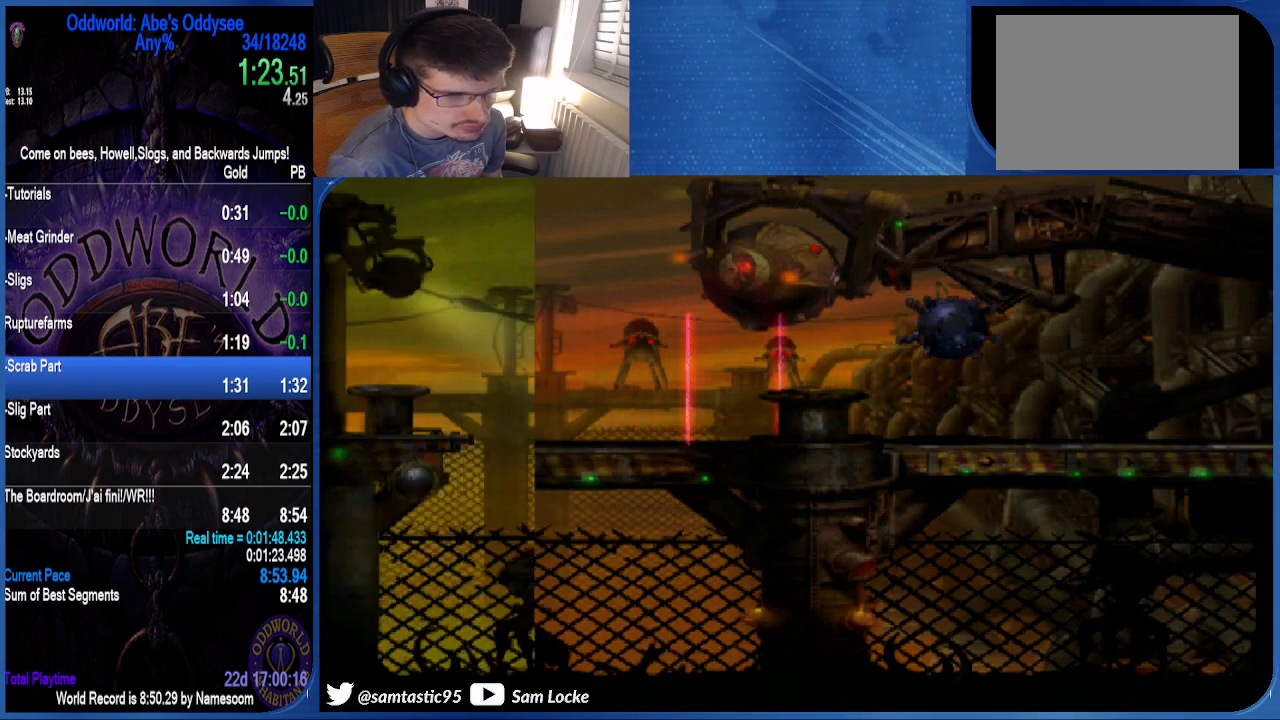
{"buttons": ["R1", "DPAD_LEFT"], "right_stick": "center", "events": []}
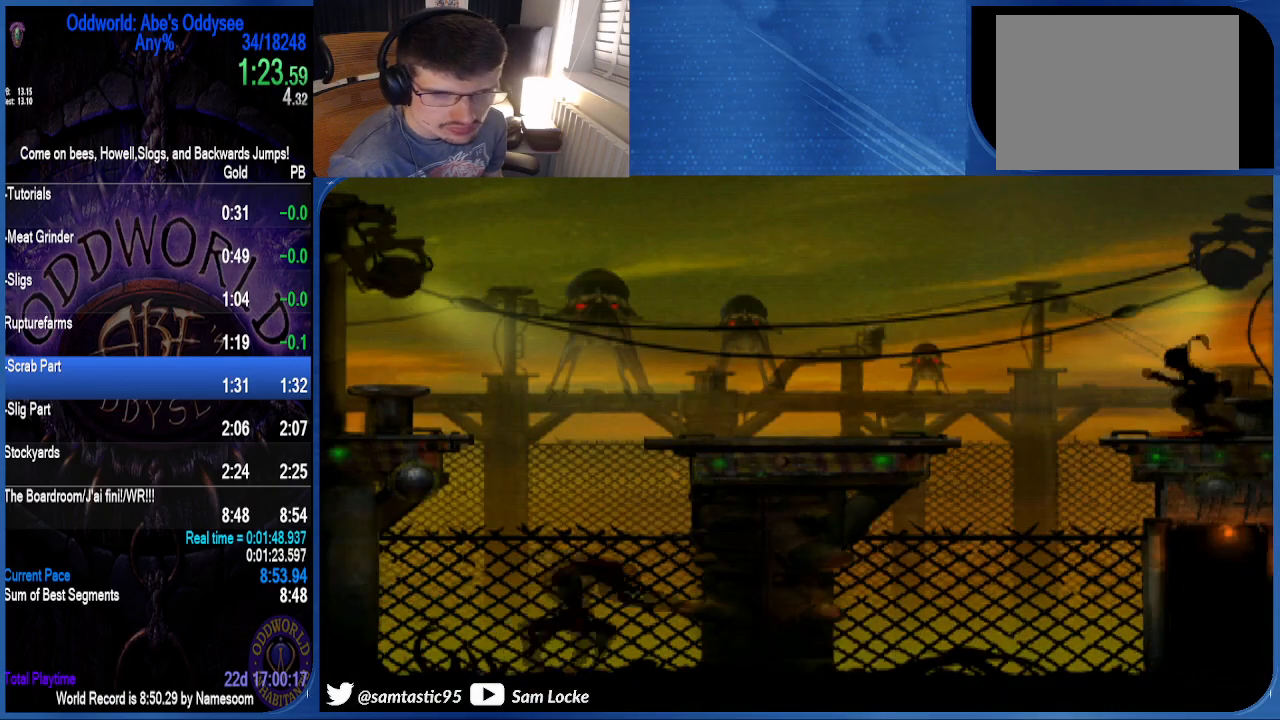
{"buttons": ["R1", "DPAD_LEFT"], "right_stick": "center", "events": [[33, "TRIANGLE", "down"], [267, "TRIANGLE", "up"]]}
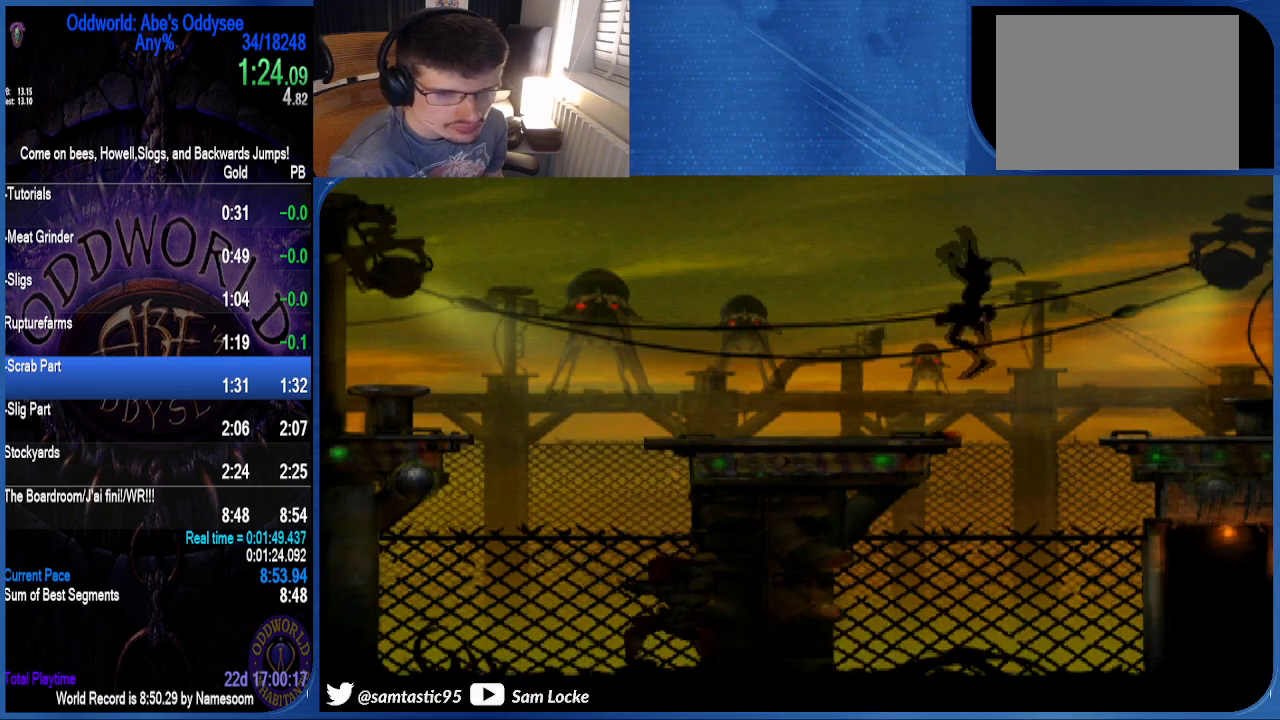
{"buttons": ["TRIANGLE", "R1", "DPAD_LEFT"], "right_stick": "center", "events": [[500, "TRIANGLE", "down"]]}
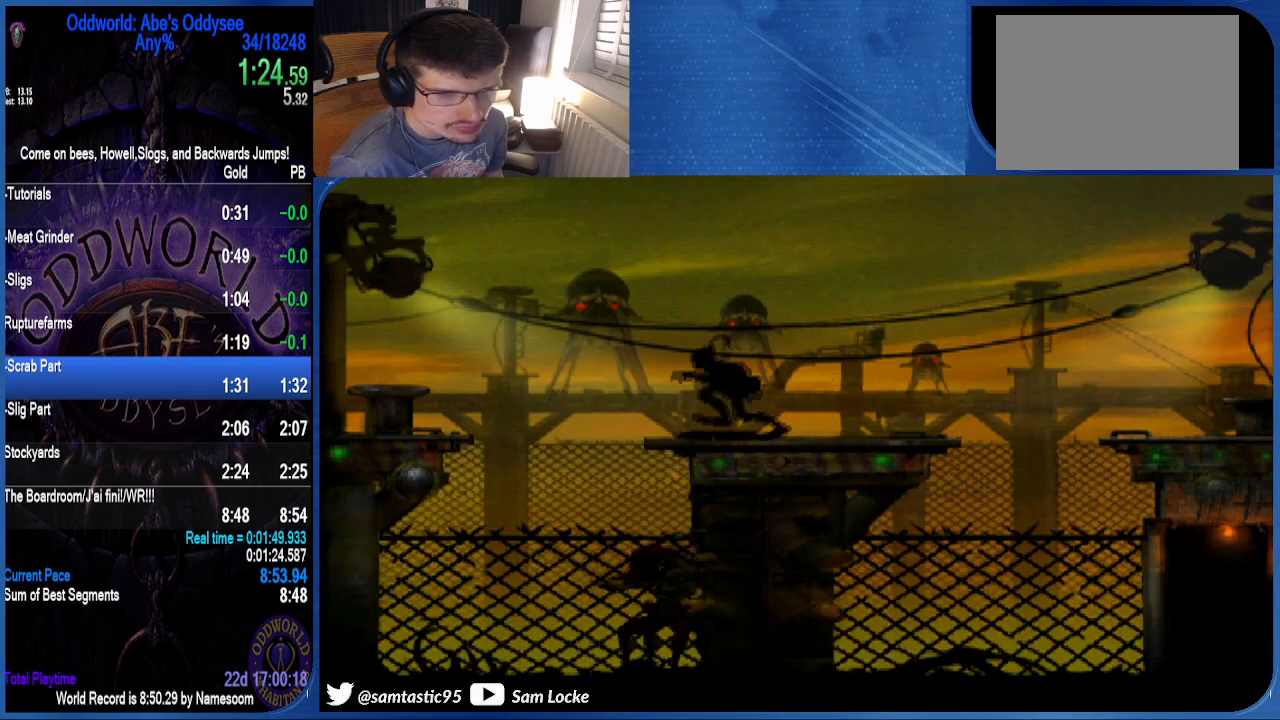
{"buttons": ["R1", "DPAD_LEFT"], "right_stick": "center", "events": [[267, "TRIANGLE", "up"]]}
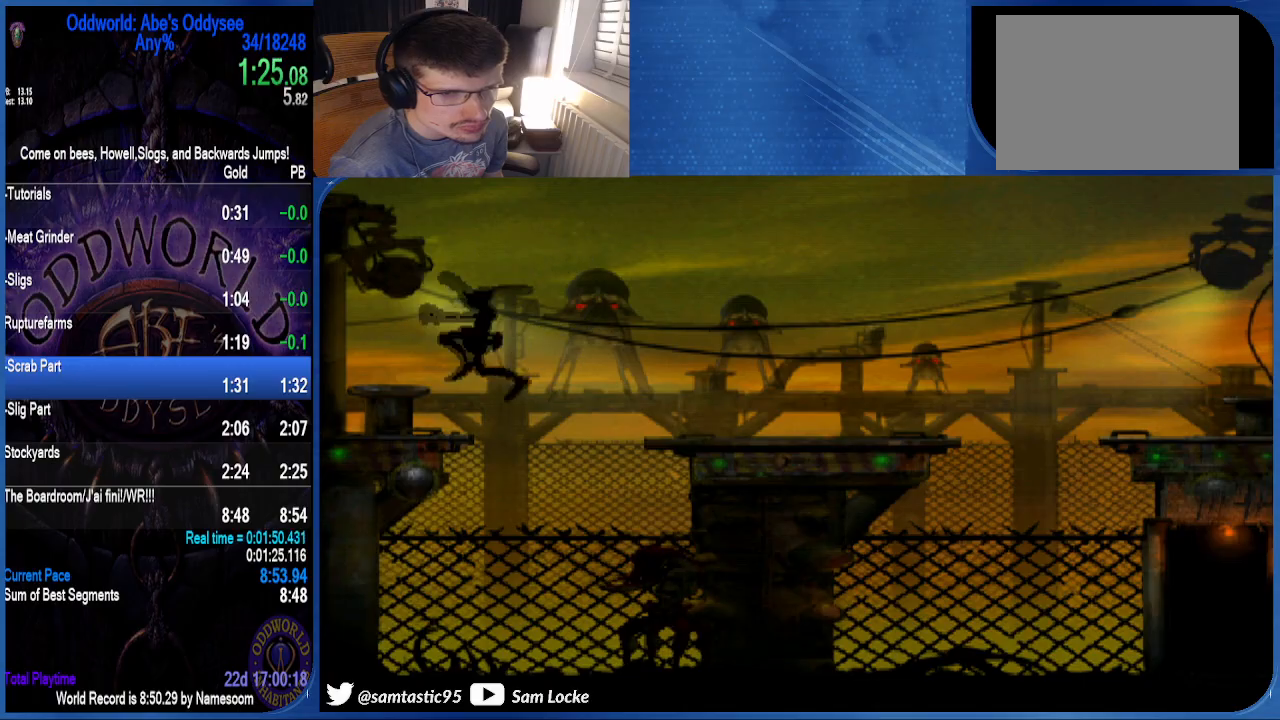
{"buttons": ["R1", "DPAD_LEFT"], "right_stick": "left", "events": [[267, "right_stick", "left"]]}
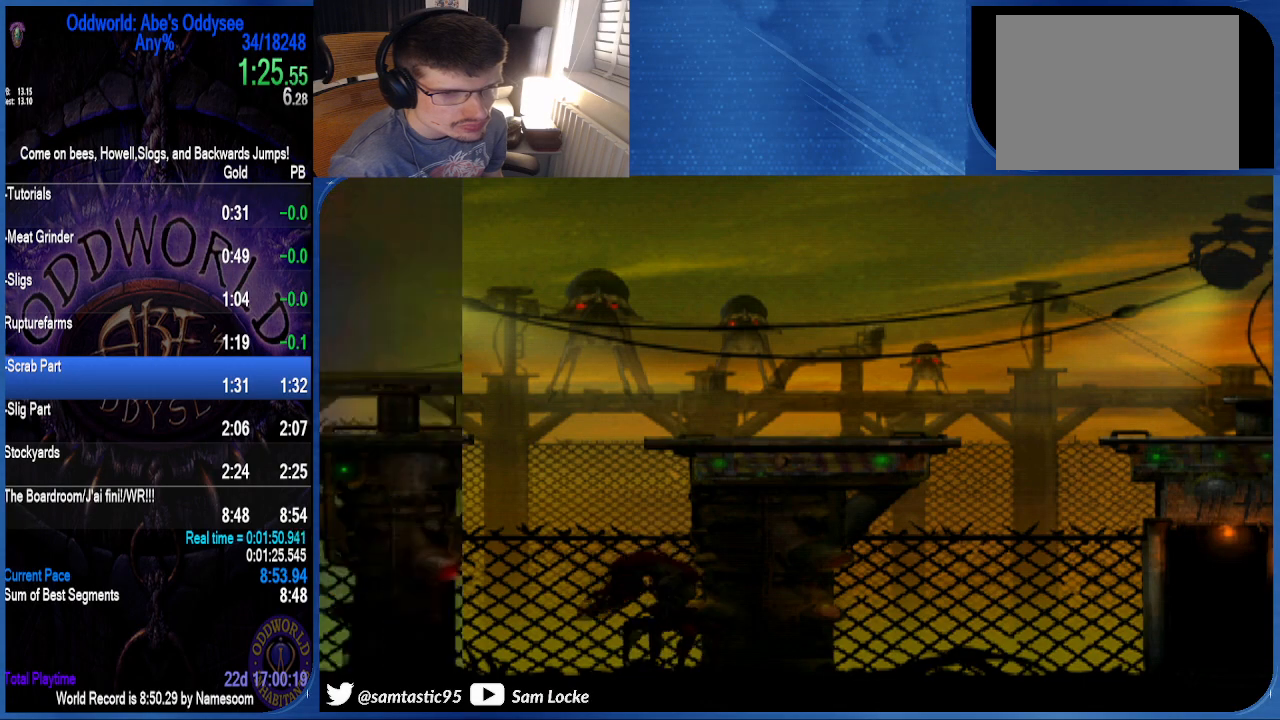
{"buttons": ["R1", "DPAD_LEFT"], "right_stick": "center", "events": [[300, "right_stick", "center"]]}
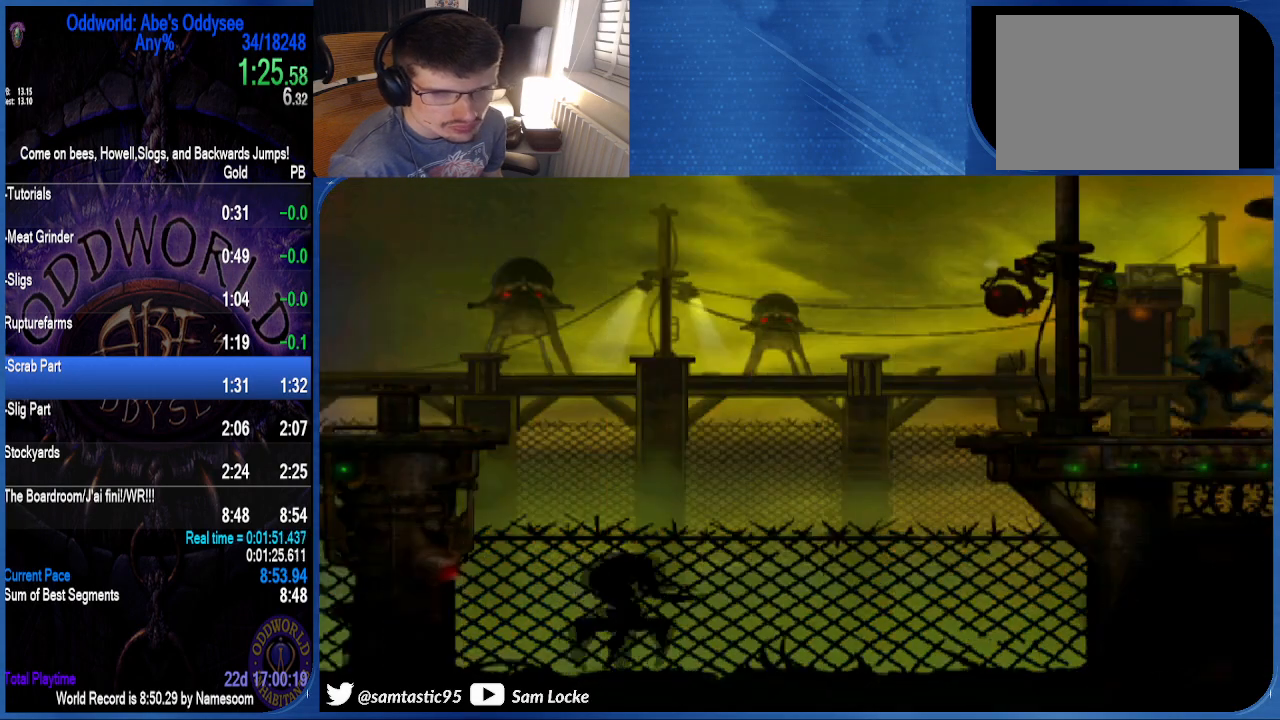
{"buttons": ["R1", "DPAD_LEFT"], "right_stick": "center", "events": [[67, "TRIANGLE", "down"], [300, "TRIANGLE", "up"]]}
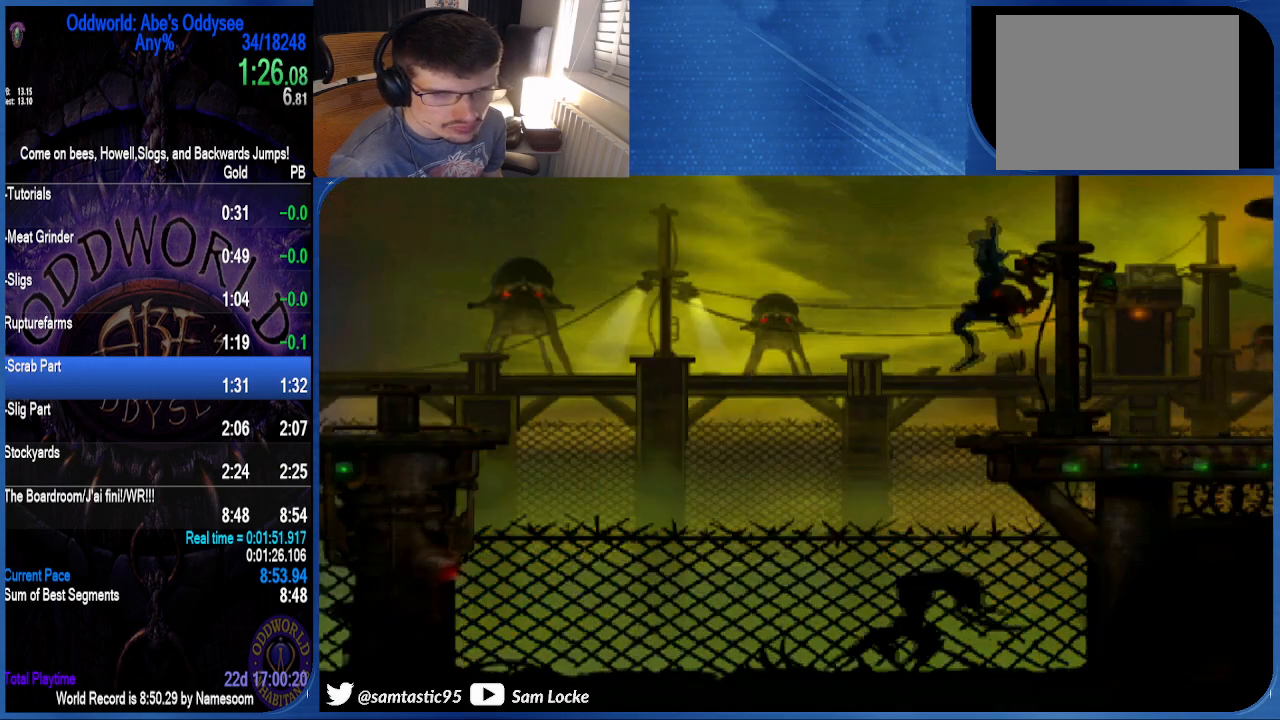
{"buttons": ["R1", "DPAD_LEFT"], "right_stick": "center", "events": []}
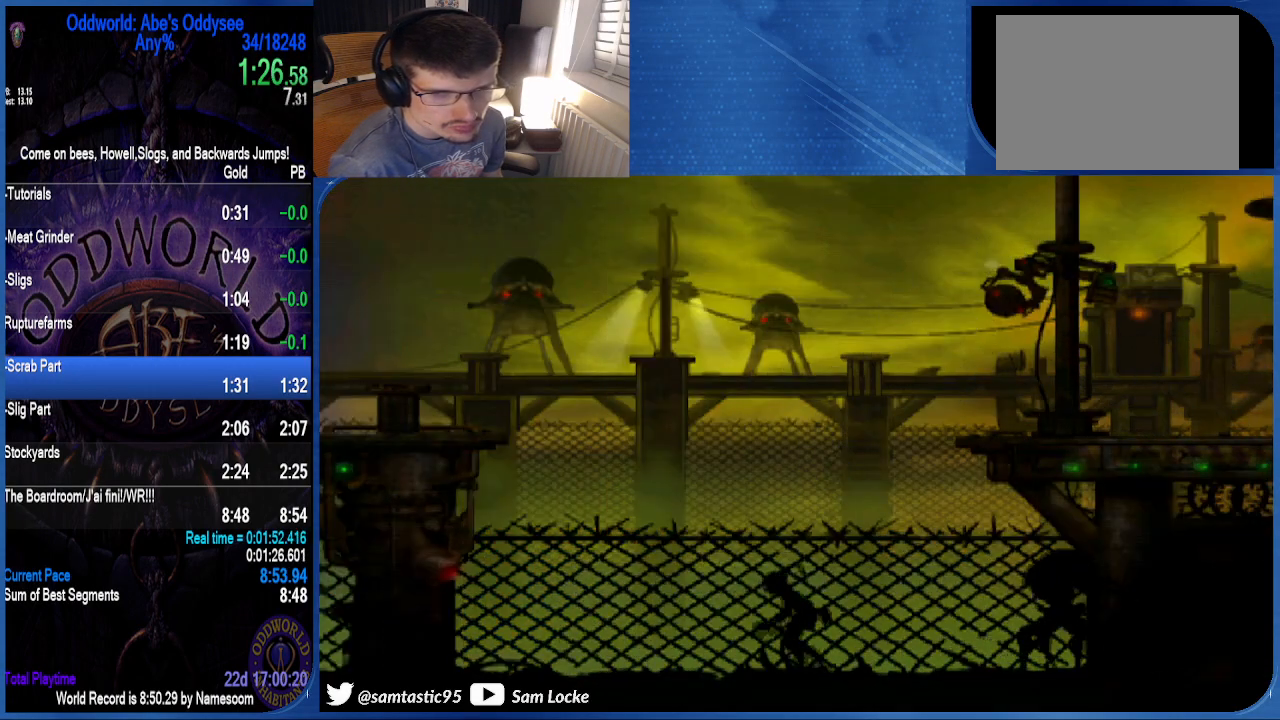
{"buttons": ["TRIANGLE", "R1", "DPAD_UP"], "right_stick": "center", "events": [[33, "DPAD_UP", "down"], [33, "TRIANGLE", "down"], [67, "DPAD_LEFT", "up"]]}
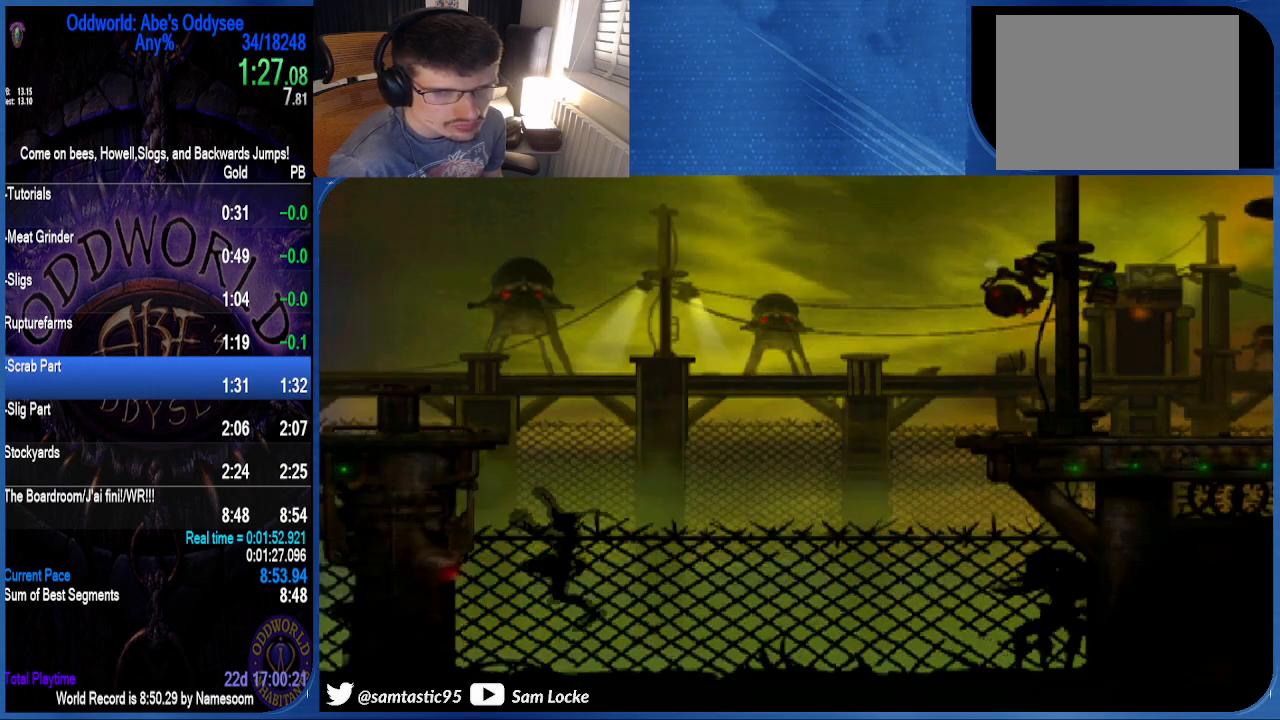
{"buttons": ["R1", "DPAD_LEFT"], "right_stick": "center", "events": [[167, "DPAD_UP", "up"], [167, "TRIANGLE", "up"], [433, "DPAD_LEFT", "down"]]}
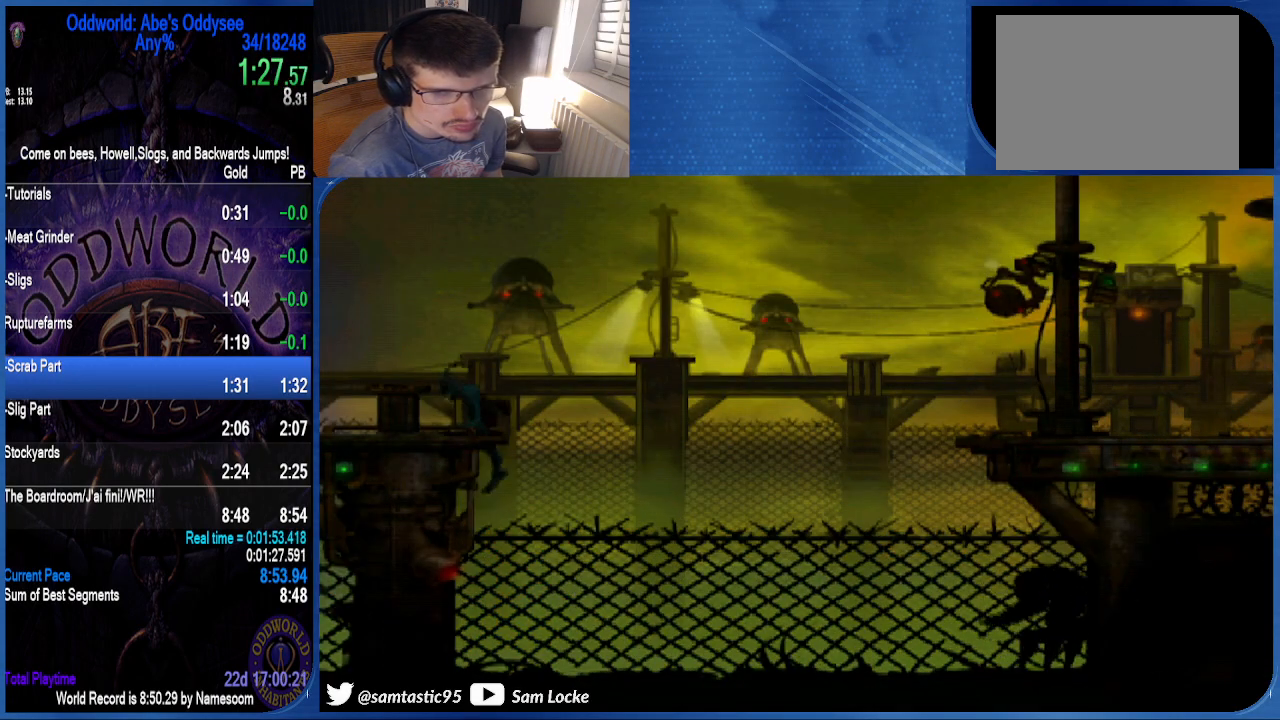
{"buttons": ["R1", "DPAD_LEFT"], "right_stick": "left", "events": [[233, "right_stick", "left"]]}
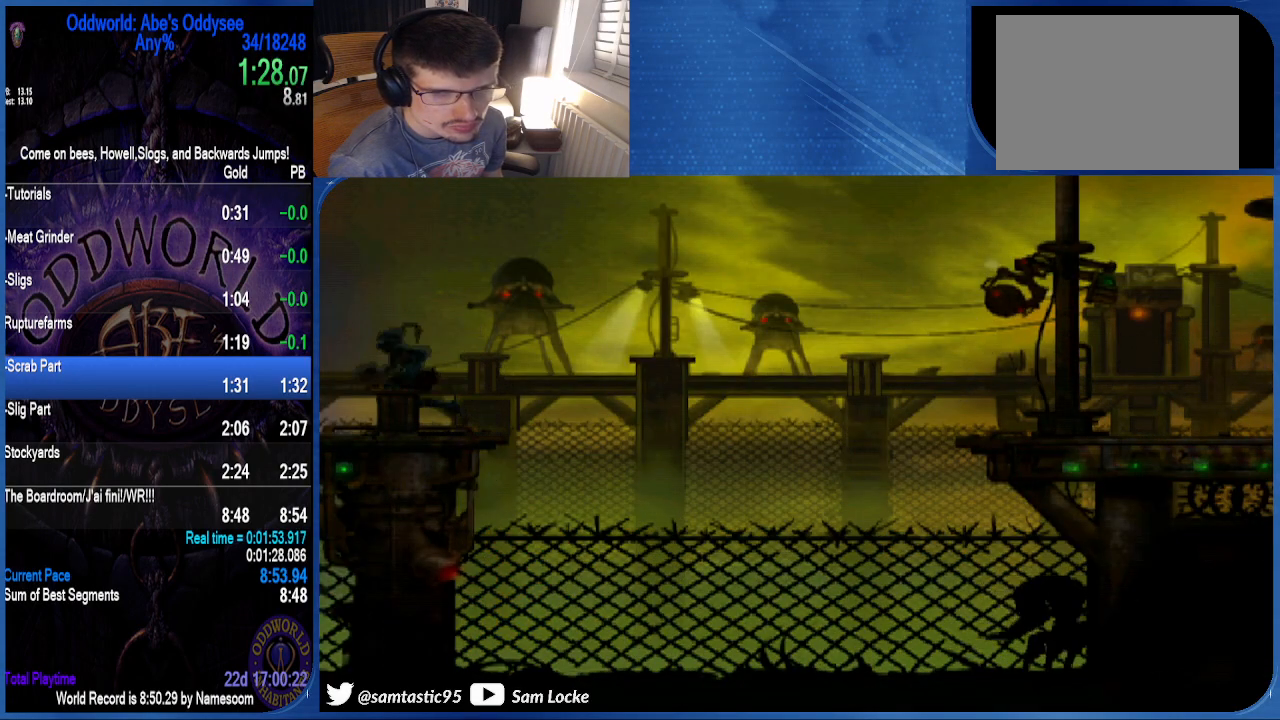
{"buttons": ["R1", "DPAD_LEFT"], "right_stick": "left", "events": []}
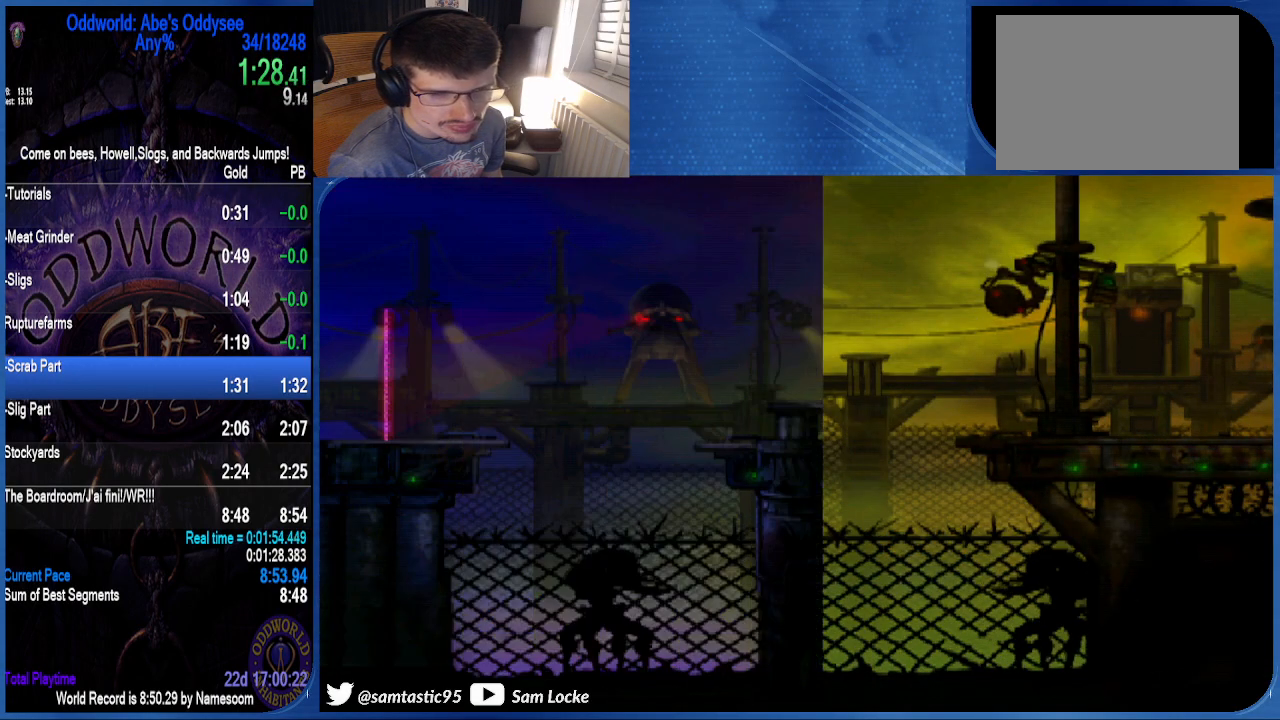
{"buttons": ["TRIANGLE", "R1", "DPAD_LEFT"], "right_stick": "center", "events": [[167, "right_stick", "center"], [433, "TRIANGLE", "down"]]}